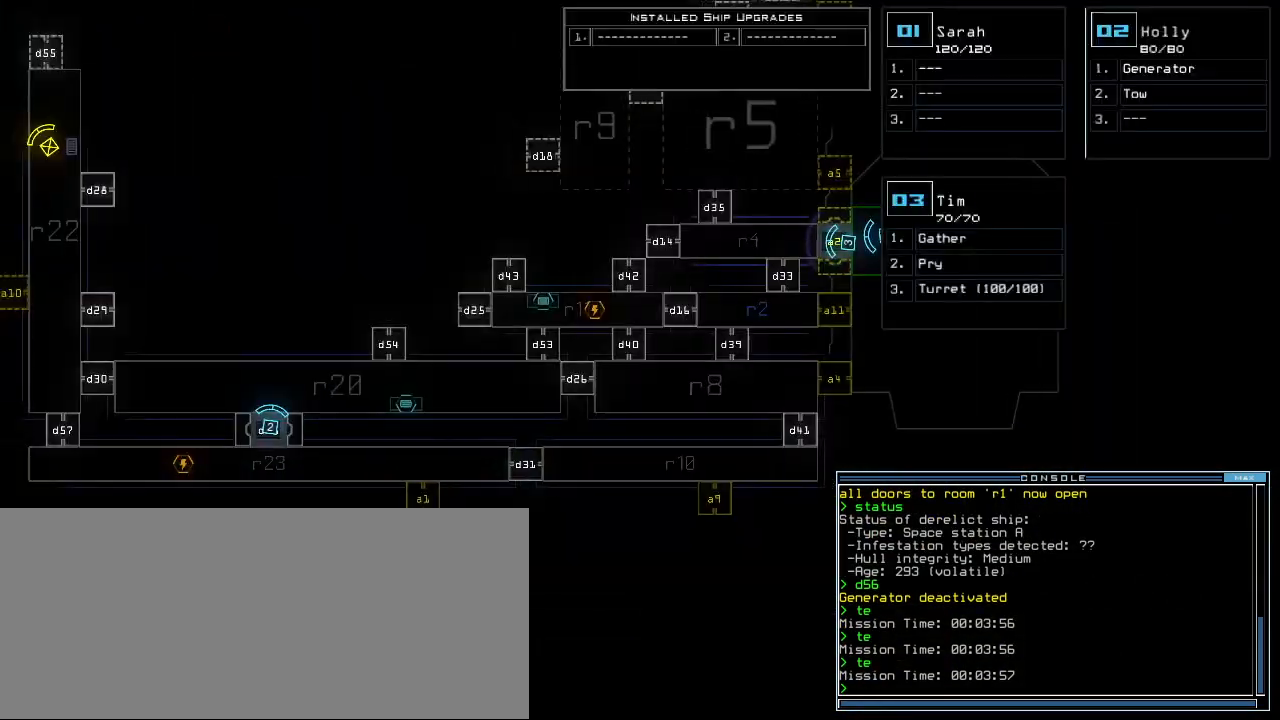
Gameplay with keyboard; each line is a JSON object with the keys held at the frame after it. "events" lists presses ("down") and releases ("up") of ".", "0", "1", "2", "3", "4", "5", "6", "7", "8", "9", "a", "b", "backspace", "c", "caps_lock", "comma", "ctrl_l", "ctrl_r", "d", "down", "e", "equals", "escape", "f", "f8", "g", "h", "i", "j", "k", "l", "left", "m", "minus", "n", "o", "p", "q", "quote", "r", "return", "right", "s", "semicolon", "shift_l", "shift_r", "space", "t", "tab", "tilde", "u", "up", "v", "w", "x", "y" and "z" between this image and that frame as [ms after this image, input, new state], when the widget could be followed in between. No other keys are recorded. Mouse input is not recorded.
{"keys": [], "events": [[40, "left", "up"]]}
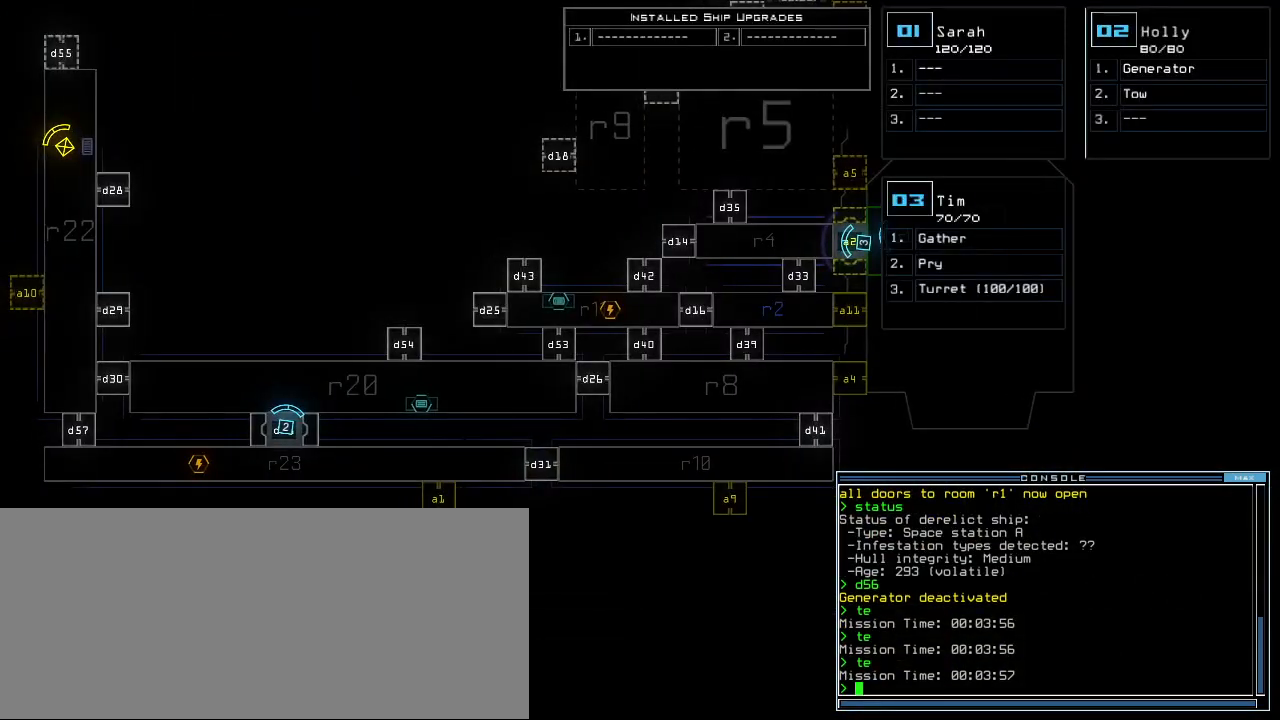
{"keys": [], "events": []}
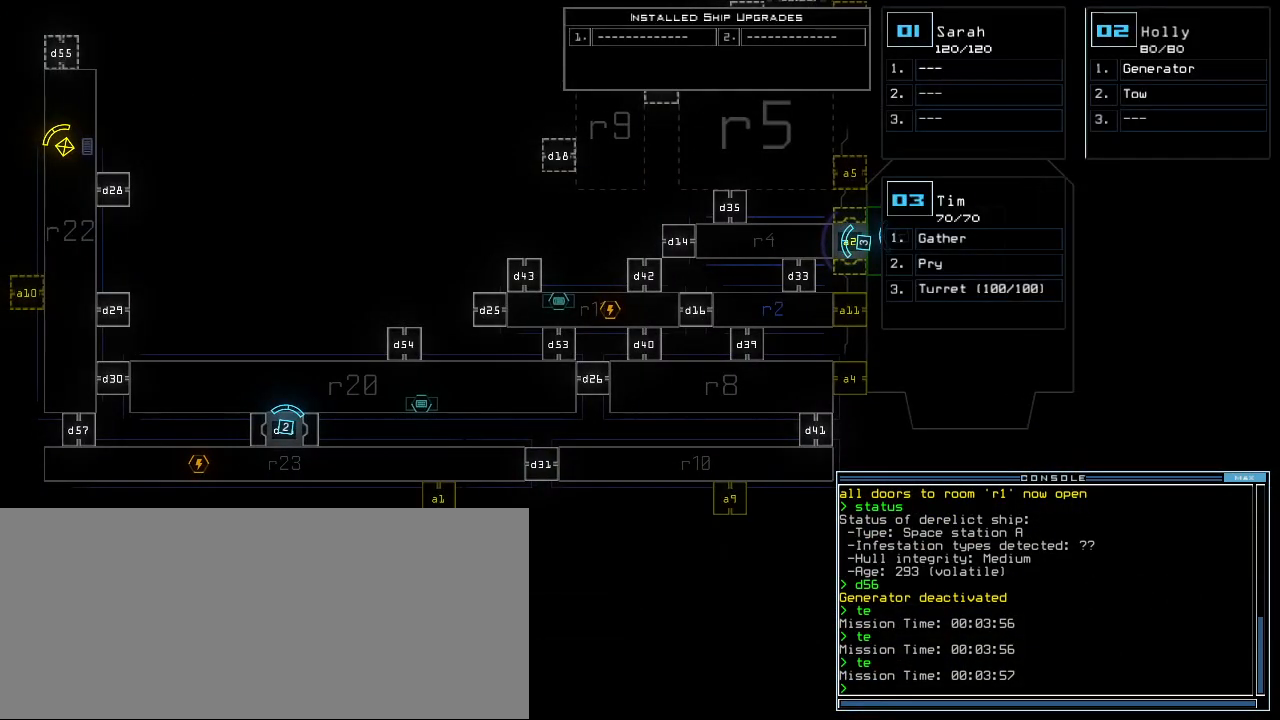
{"keys": [], "events": []}
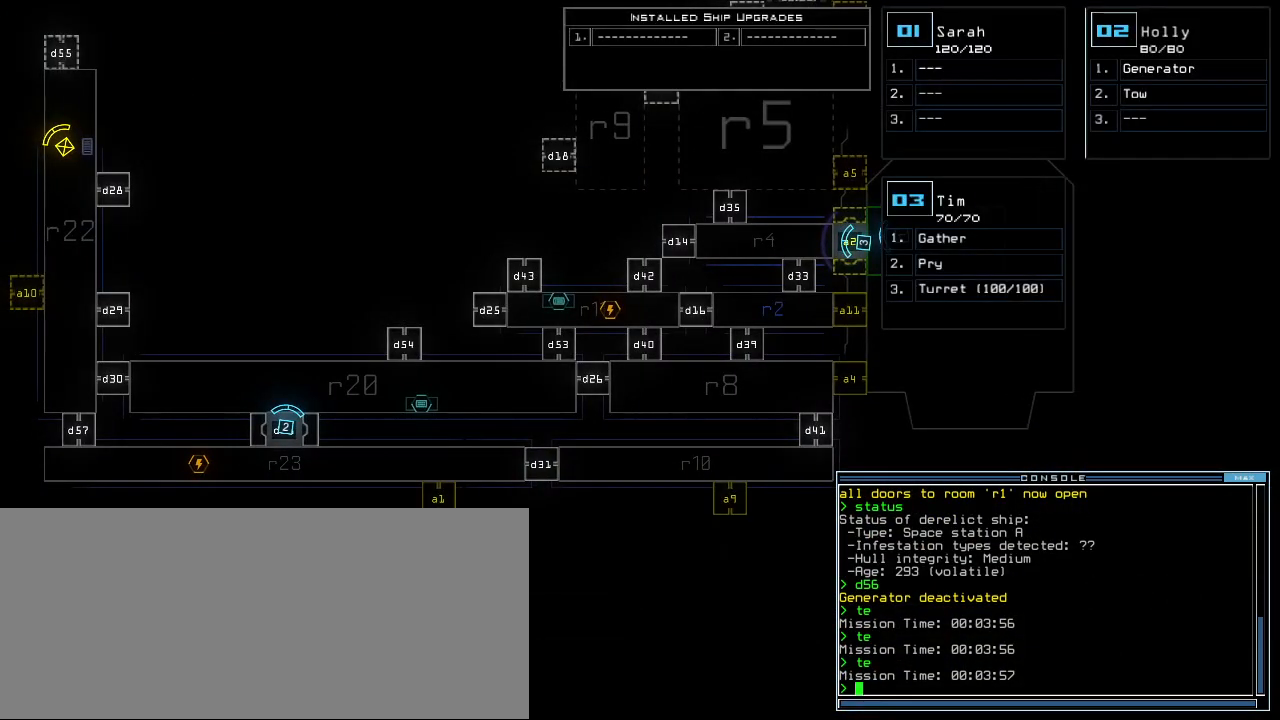
{"keys": [], "events": []}
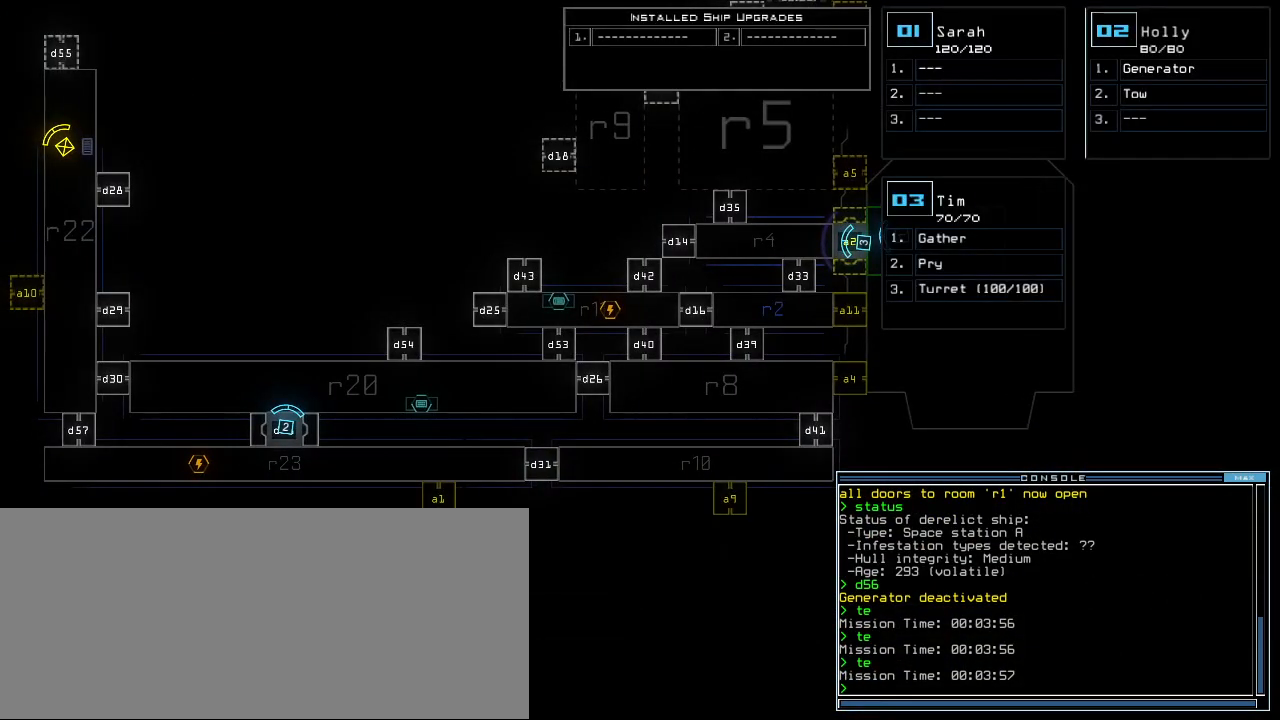
{"keys": [], "events": [[260, "2", "down"], [300, "2", "up"]]}
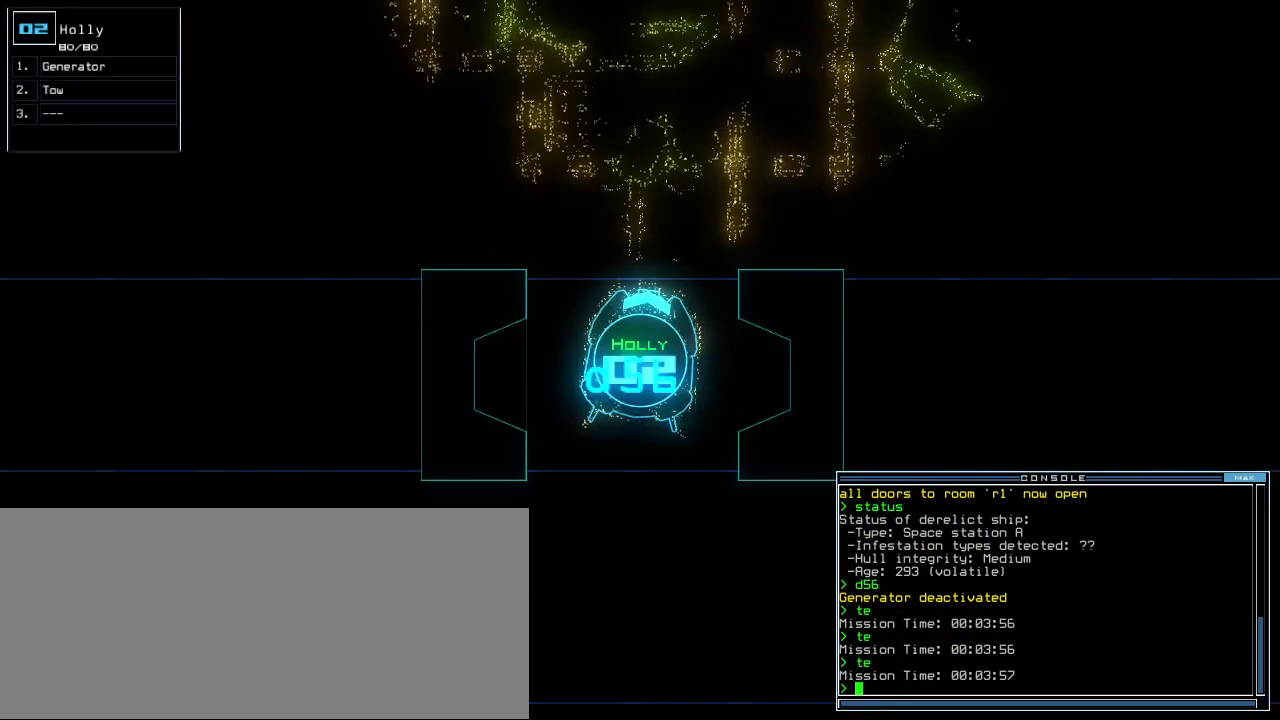
{"keys": [], "events": []}
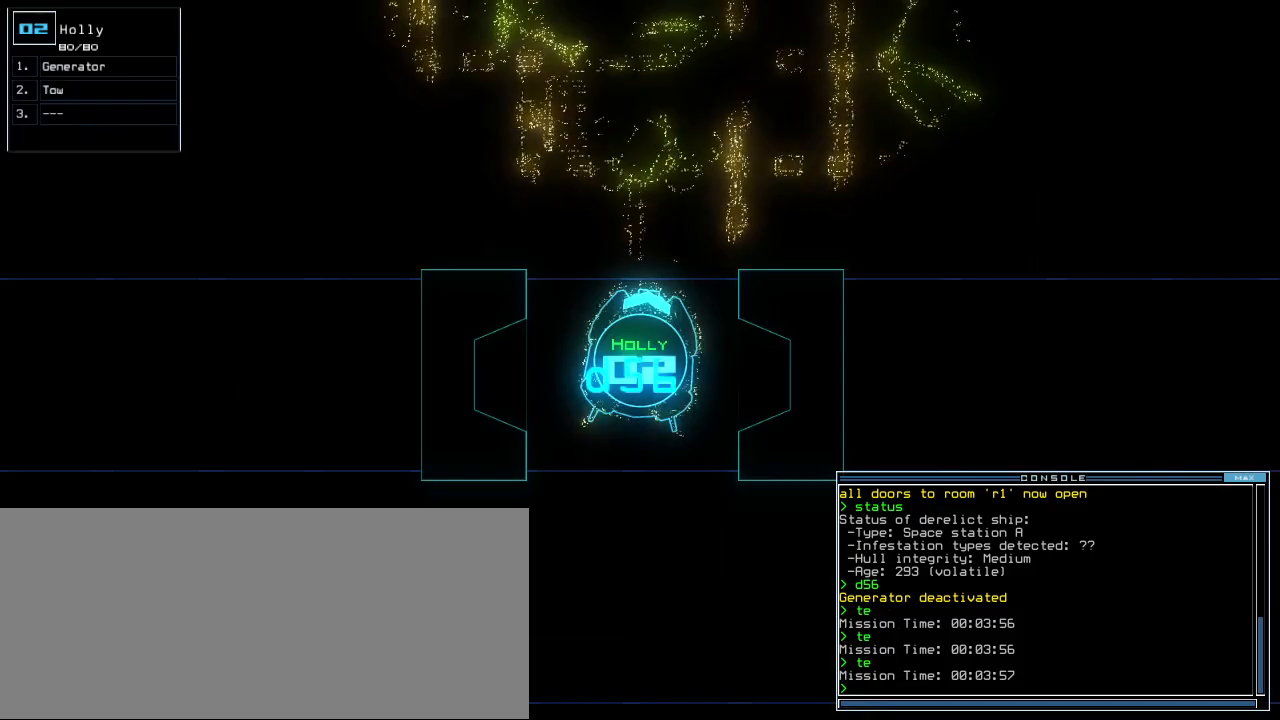
{"keys": [], "events": []}
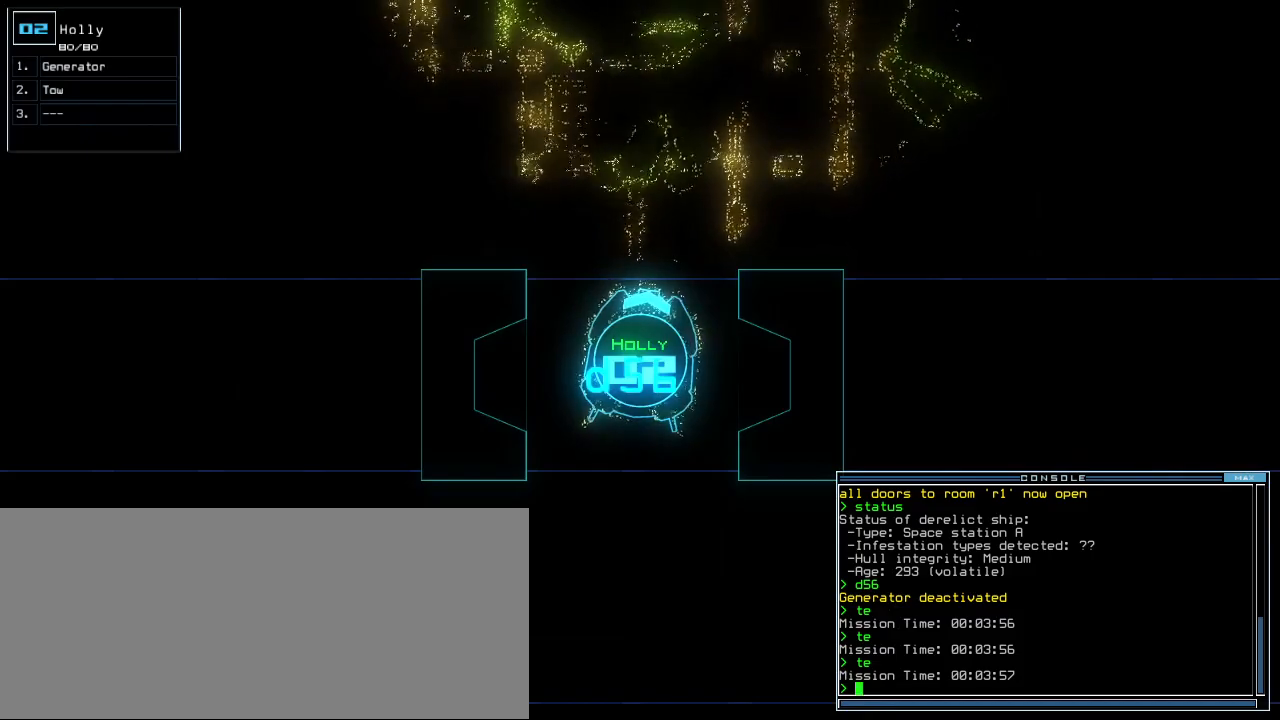
{"keys": ["down", "left"], "events": [[140, "down", "down"], [240, "left", "down"]]}